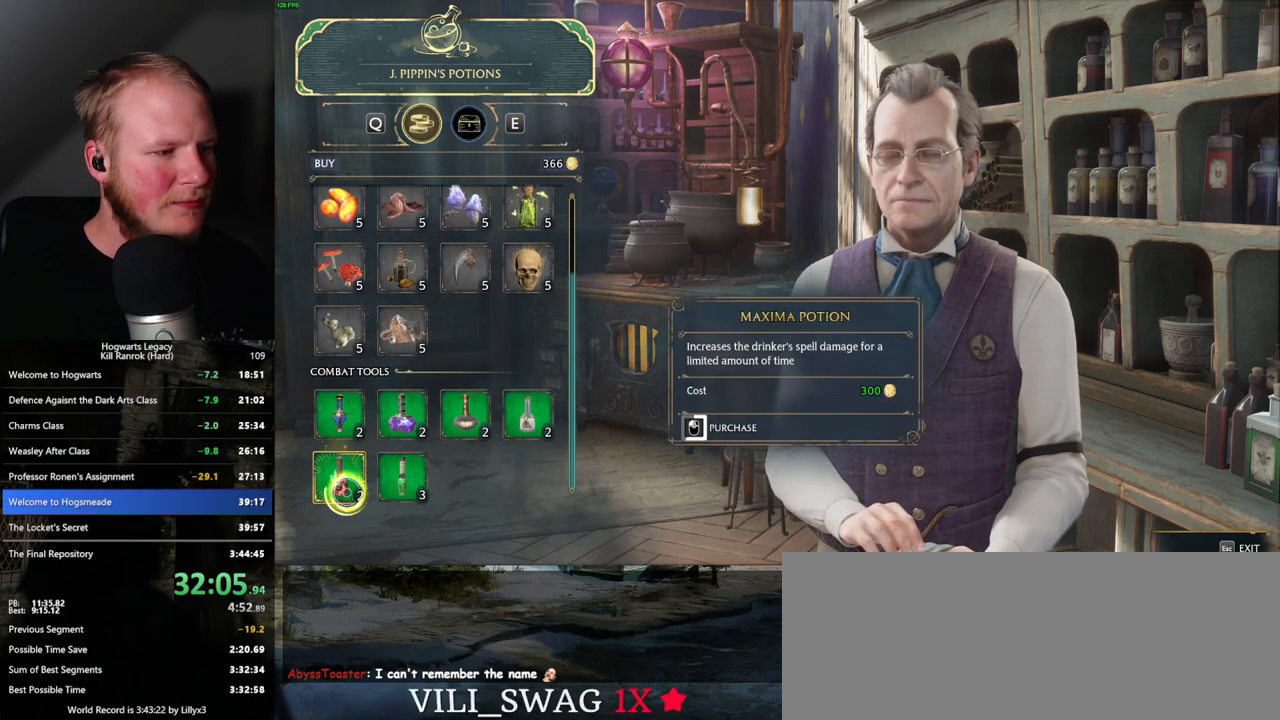
Gameplay with keyboard and mouse; each line is a JSON object with the keys and mouse buttons held at the frame after it. "events" lists presses ("down") and releases ("up") of ".", "/", "0", "1", "2", "3", "4", "5", "6", "7", "8", "9", "a", "alt_l", "alt_r", "b", "backslash", "backspace", "c", "caps_lock", "comma", "ctrl_l", "ctrl_r", "d", "e", "equals", "escape", "f", "f1", "f10", "f11", "f12", "f2", "f3", "f4", "f5", "f6", "f7", "f8", "f9", "g", "h", "i", "j", "k", "l", "lbracket", "m", "minus", "n", "o", "p", "q", "quote", "r", "rbracket", "return", "s", "semicolon", "shift_l", "shift_r", "space", "super_l", "super_r", "t", "tab", "tilde", "u", "v", "w", "x", "y", "z", "mouse_left", "mouse_wheel", "mouse_right", "mouse_mb4" and "mouse_mb5" between this image and that frame as [ms after this image, input, new state], when the widget could be followed in between. "mouse_left", "mouse_wheel", "mouse_right", "mouse_mb4", "mouse_mb5" = the "left", "wheel", "right", "mb4", "mb5" buttons of the "mouse" list. No other keys are recorded. "wheel" means that the mouse wheel is clicked or scrolled. Mouse movement is not recorded.
{"keys": [], "mouse": ["left"], "events": []}
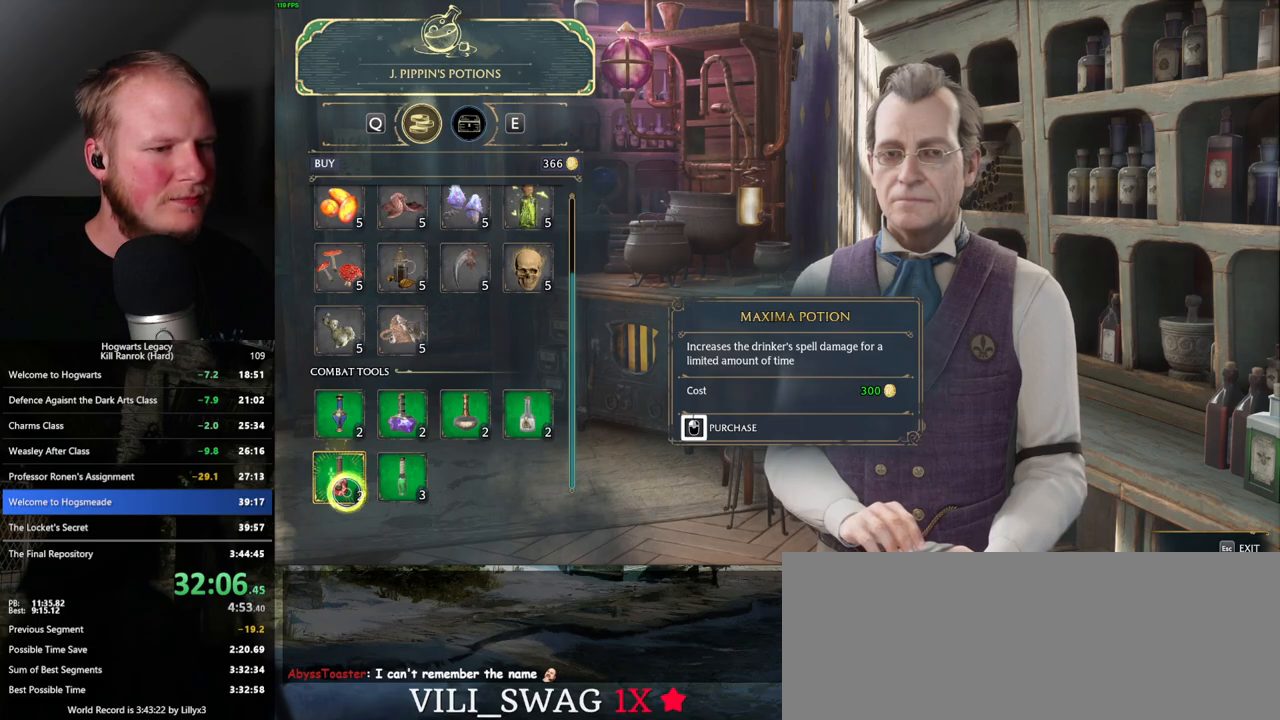
{"keys": ["escape"], "mouse": [], "events": [[417, "escape", "down"], [500, "mouse_left", "up"]]}
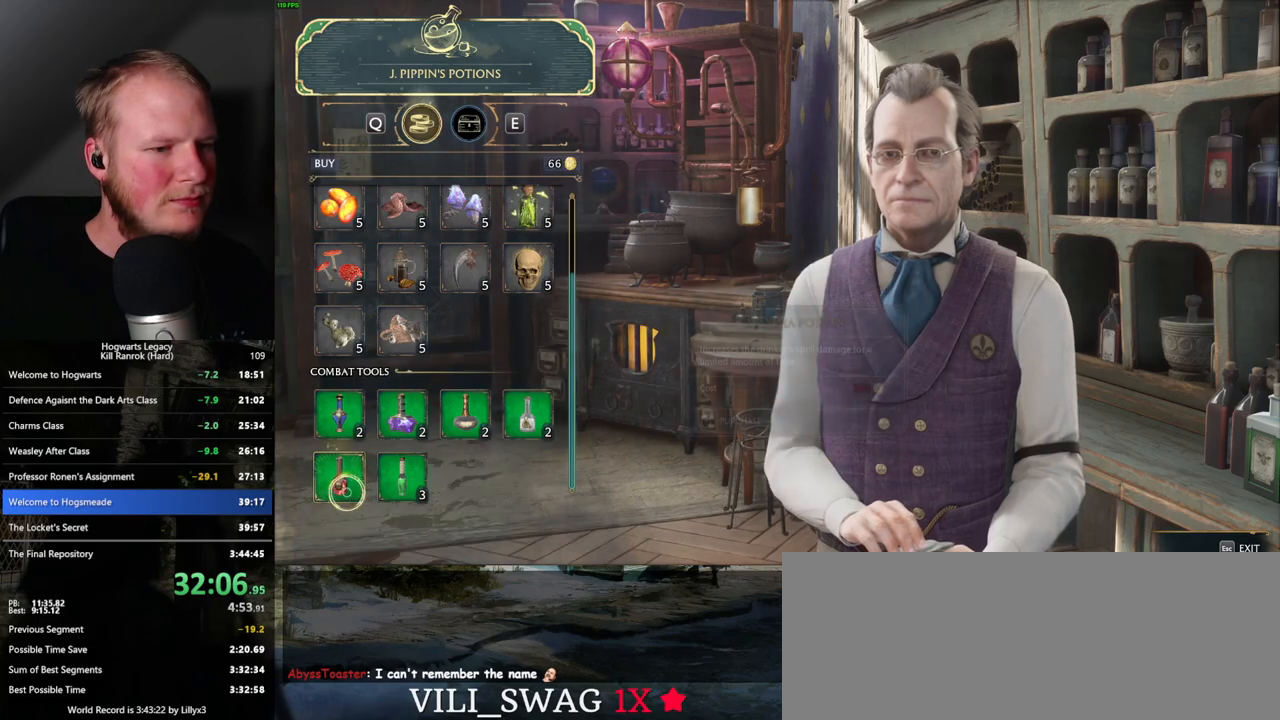
{"keys": [], "mouse": [], "events": [[33, "escape", "up"]]}
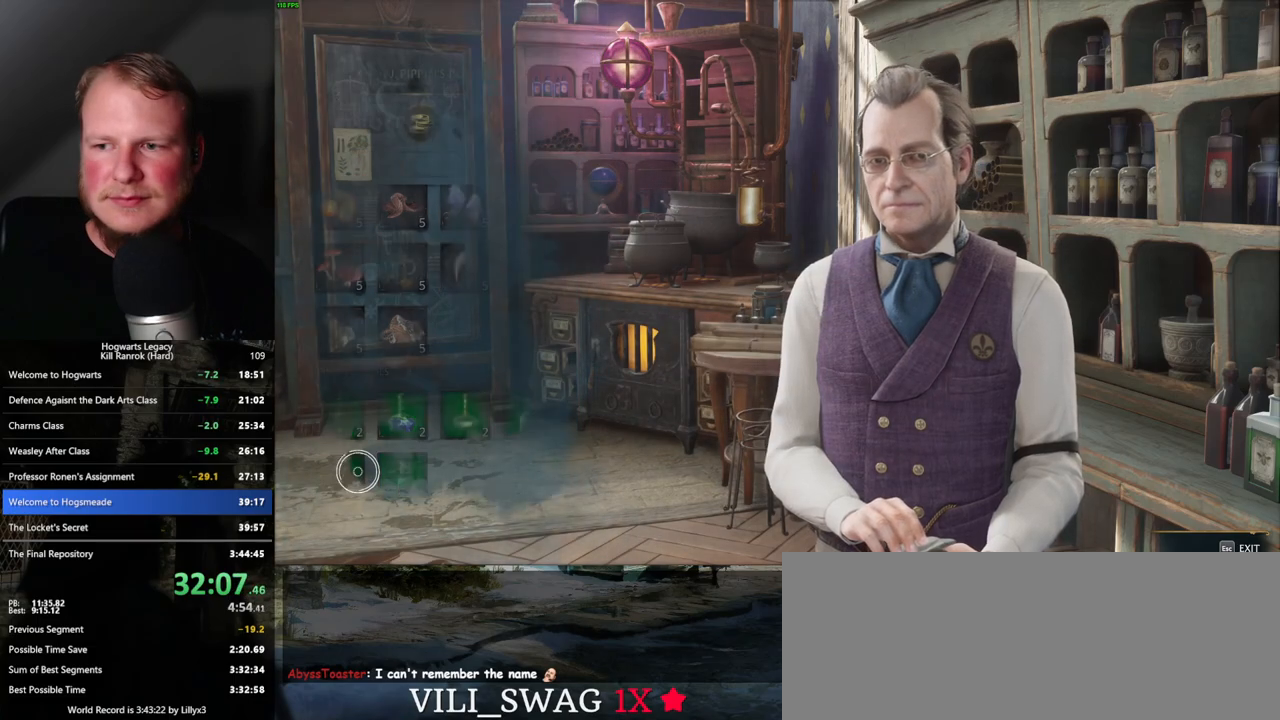
{"keys": [], "mouse": [], "events": []}
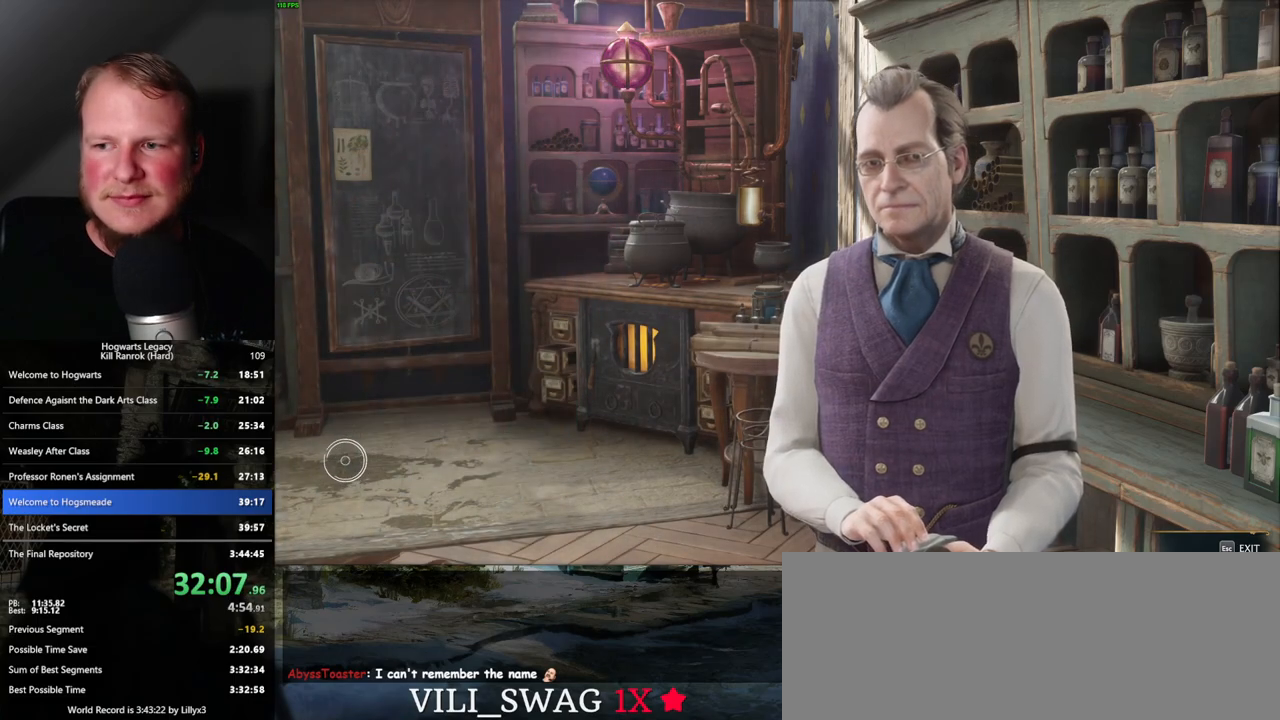
{"keys": [], "mouse": [], "events": []}
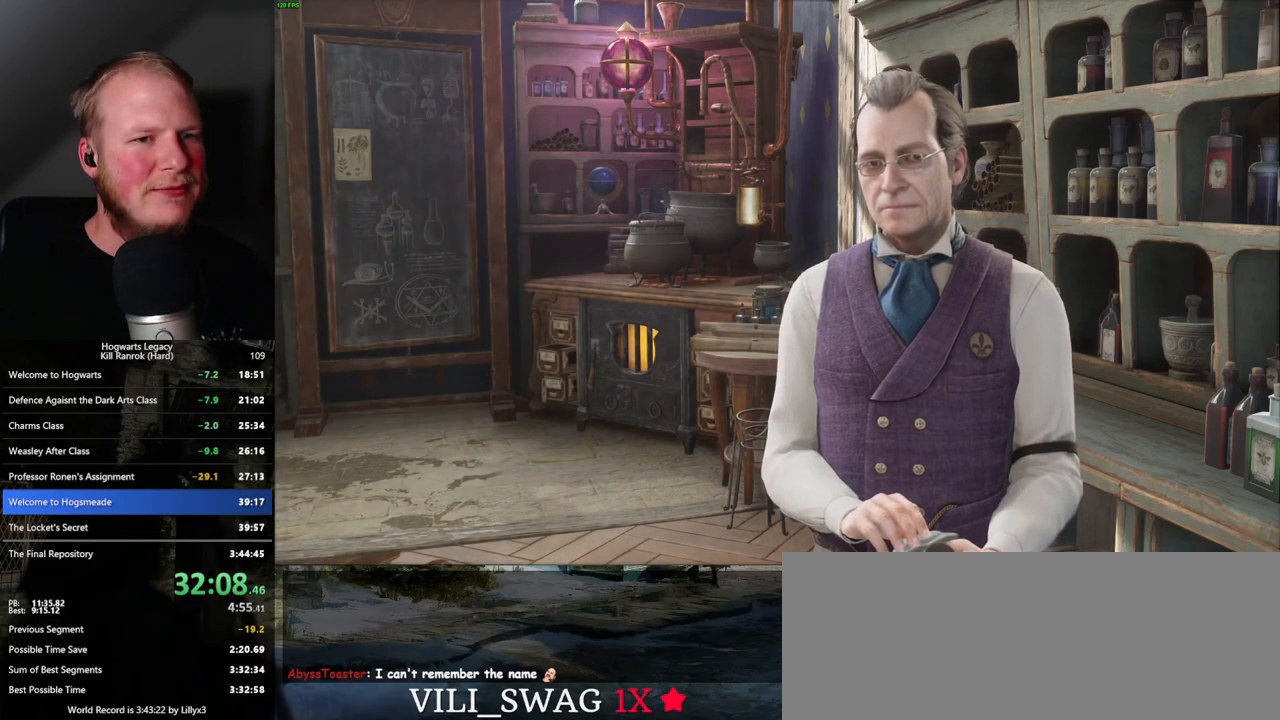
{"keys": [], "mouse": [], "events": []}
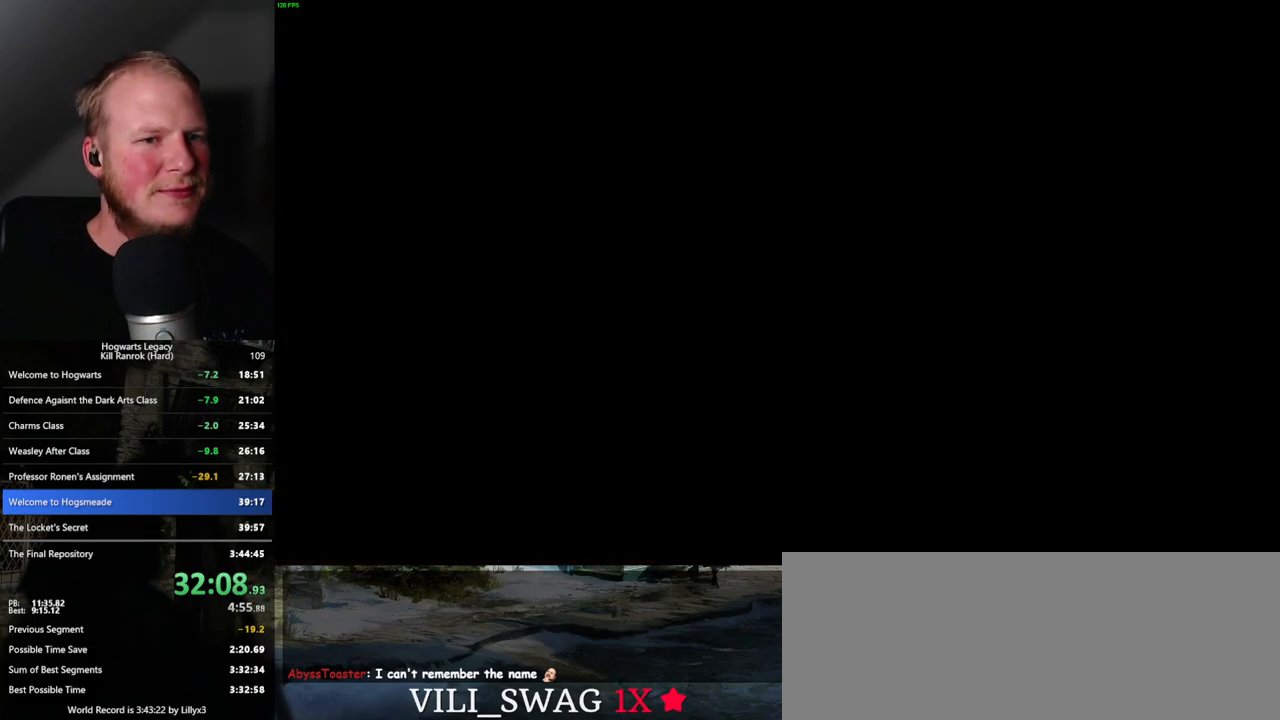
{"keys": ["d", "w"], "mouse": [], "events": [[117, "d", "down"], [233, "w", "down"], [250, "shift_l", "down"], [383, "shift_l", "up"]]}
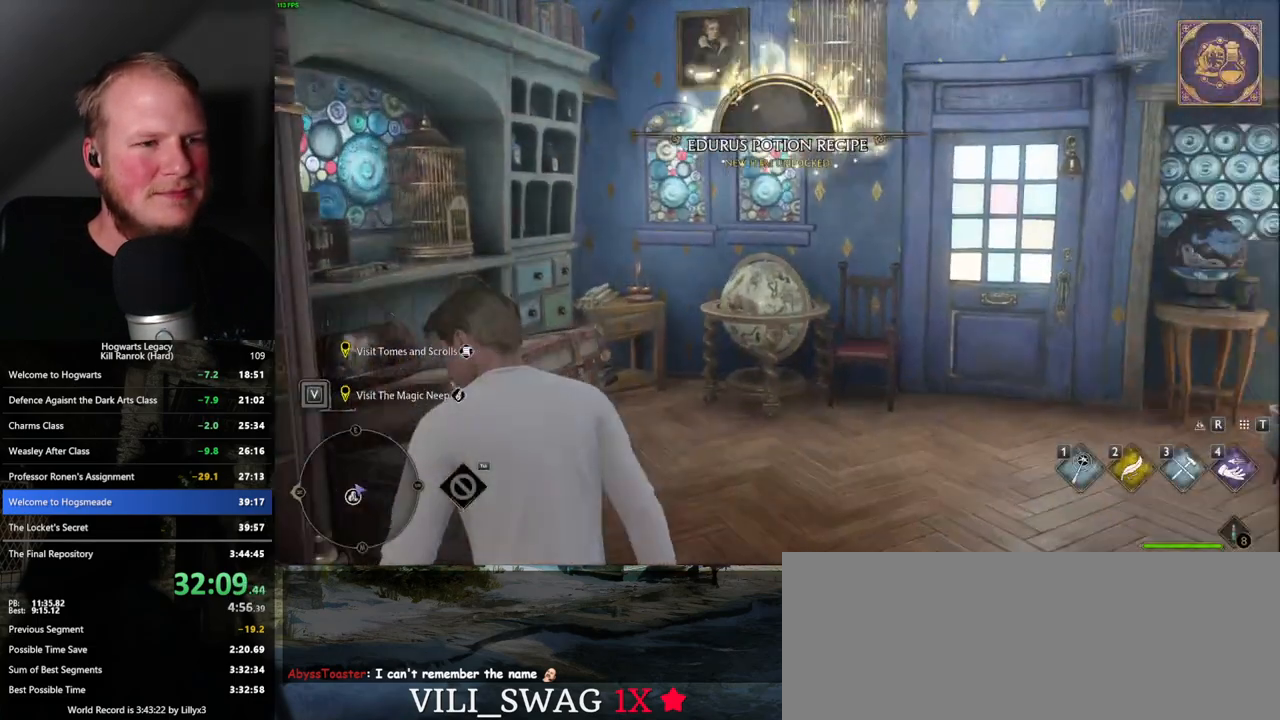
{"keys": ["w"], "mouse": [], "events": [[483, "d", "up"]]}
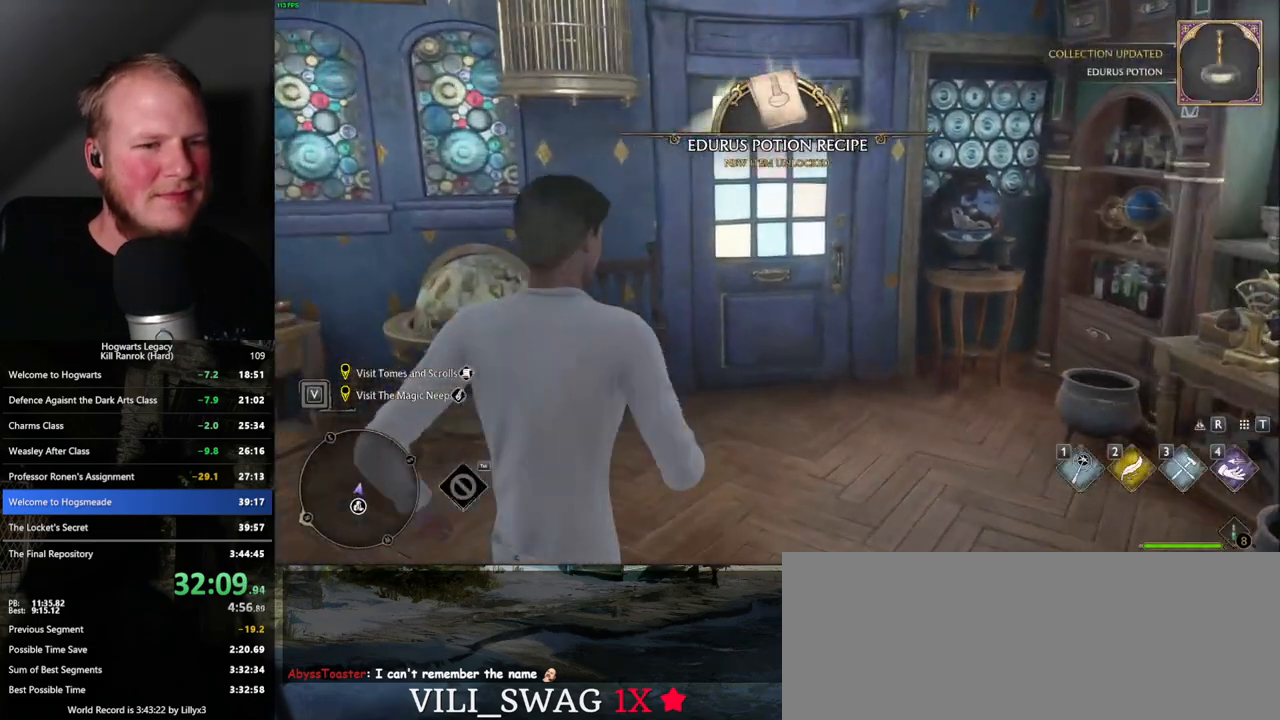
{"keys": ["w"], "mouse": [], "events": []}
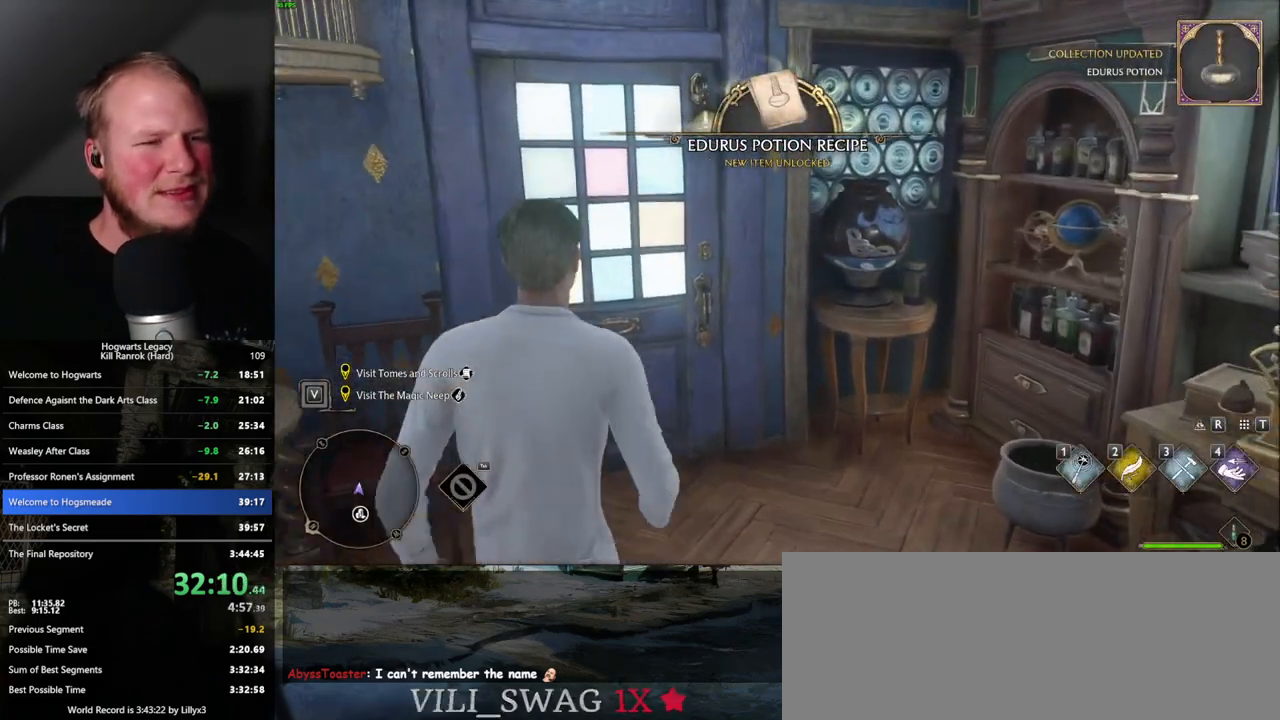
{"keys": ["w"], "mouse": [], "events": []}
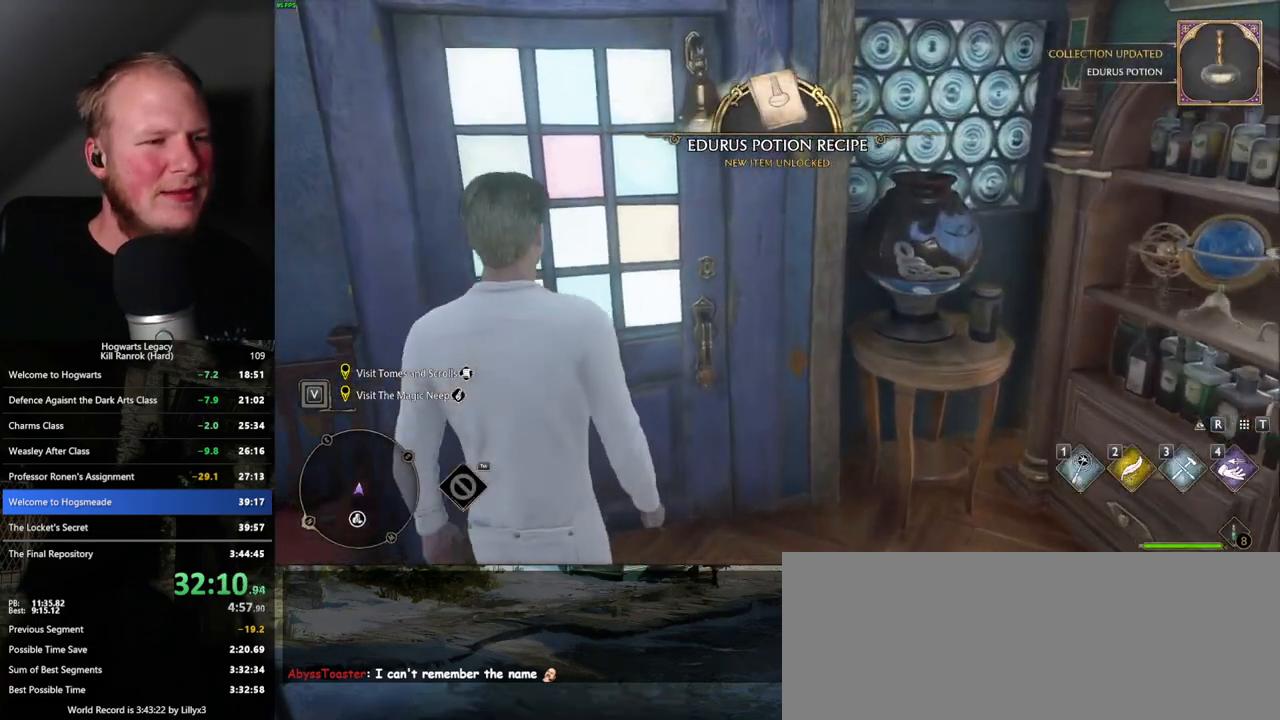
{"keys": ["w"], "mouse": [], "events": []}
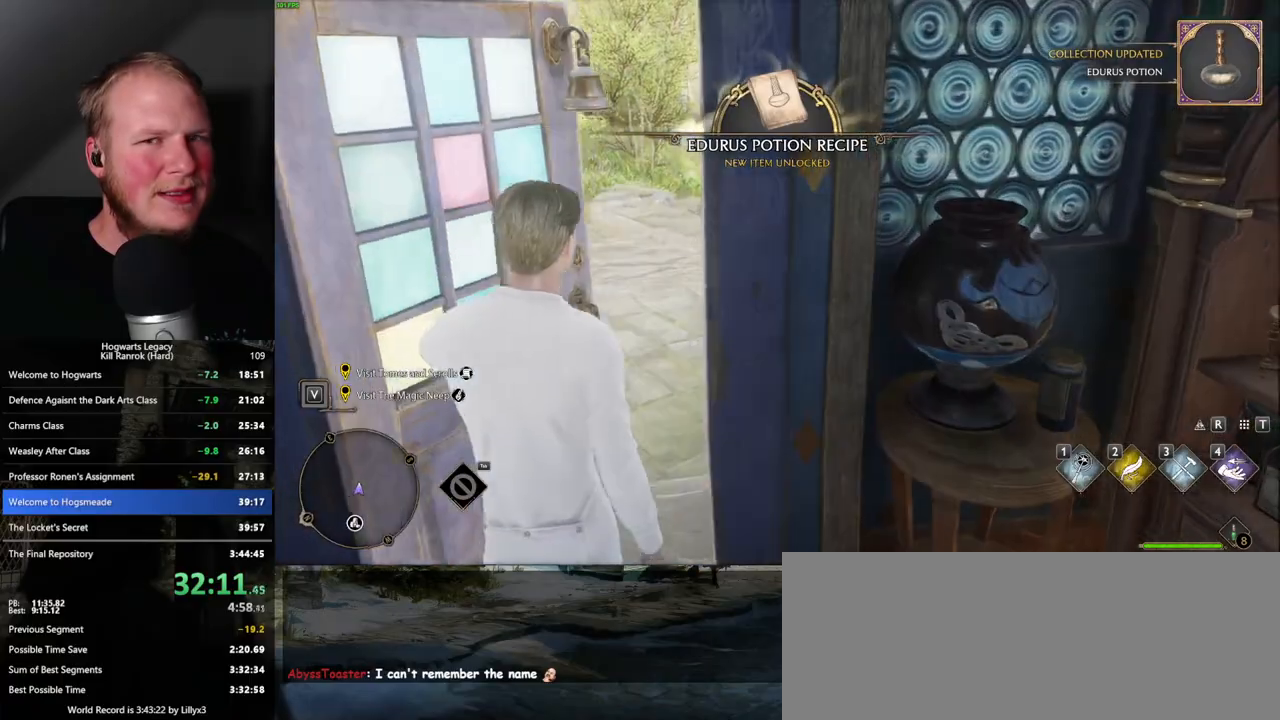
{"keys": ["w"], "mouse": [], "events": [[50, "a", "down"], [150, "a", "up"]]}
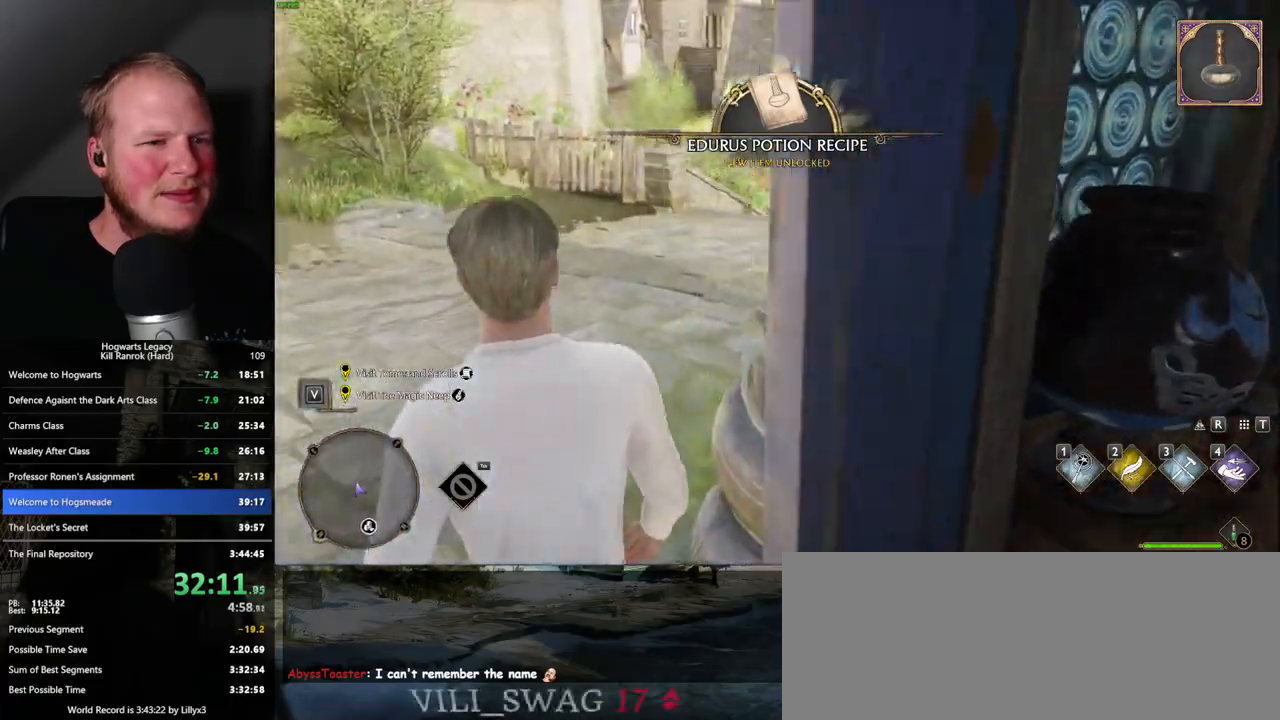
{"keys": ["space", "w"], "mouse": [], "events": [[500, "space", "down"]]}
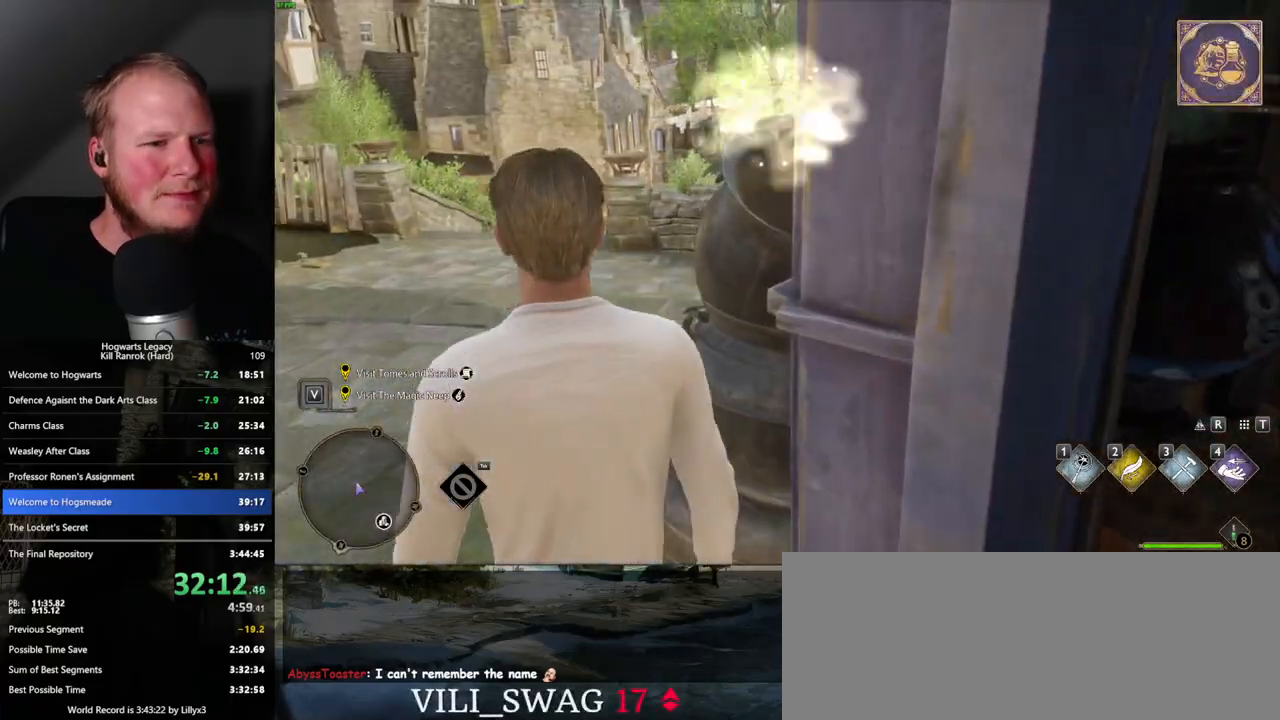
{"keys": ["w"], "mouse": [], "events": [[117, "a", "down"], [150, "space", "up"], [317, "a", "up"]]}
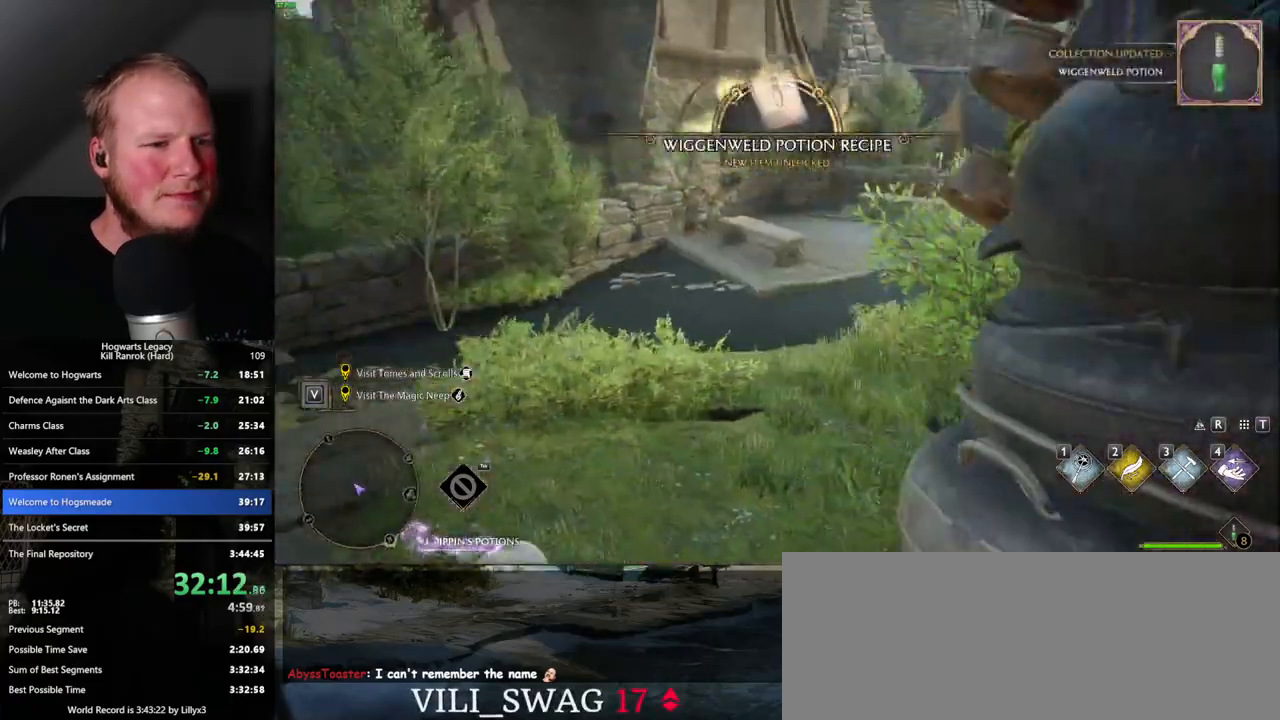
{"keys": ["w"], "mouse": [], "events": []}
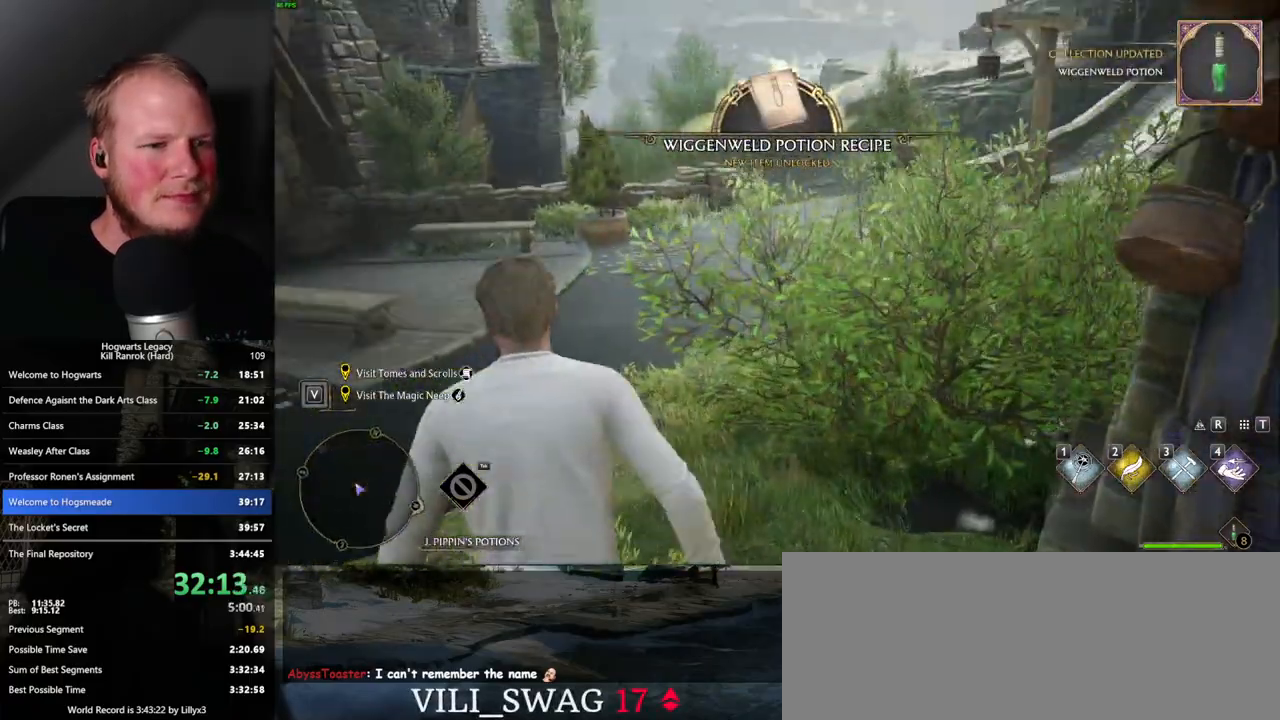
{"keys": ["w"], "mouse": [], "events": []}
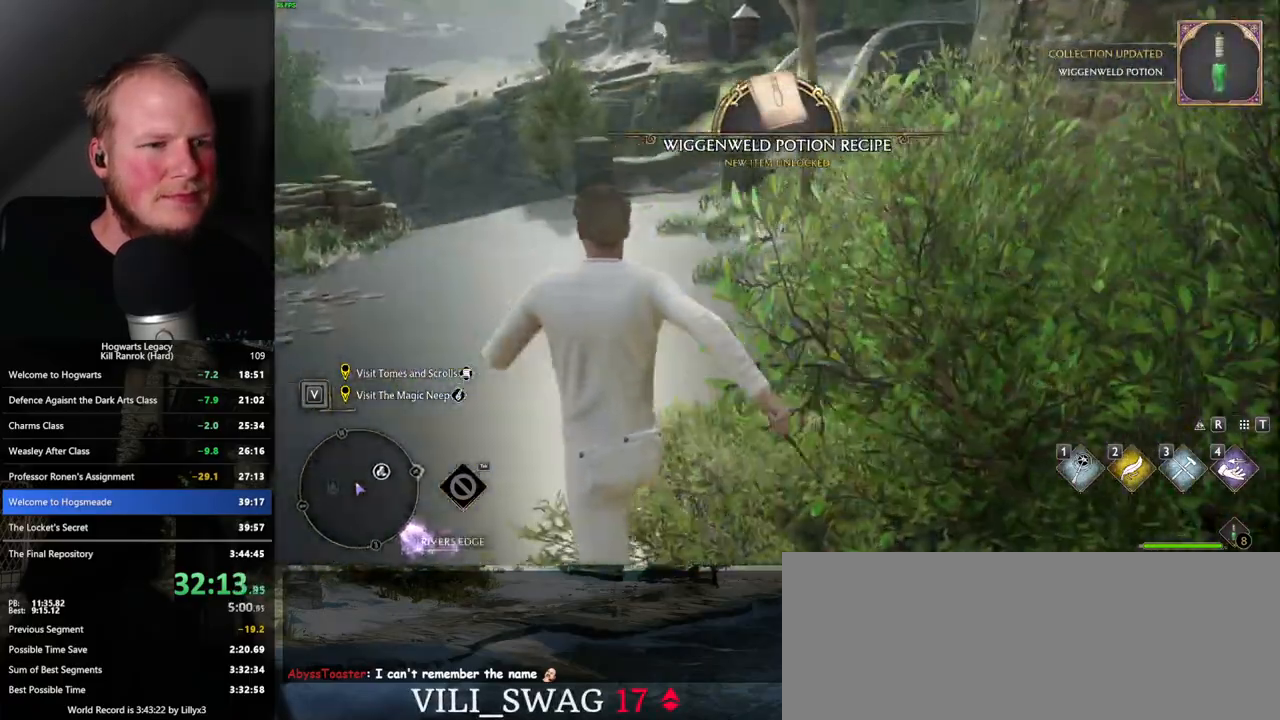
{"keys": ["w"], "mouse": [], "events": []}
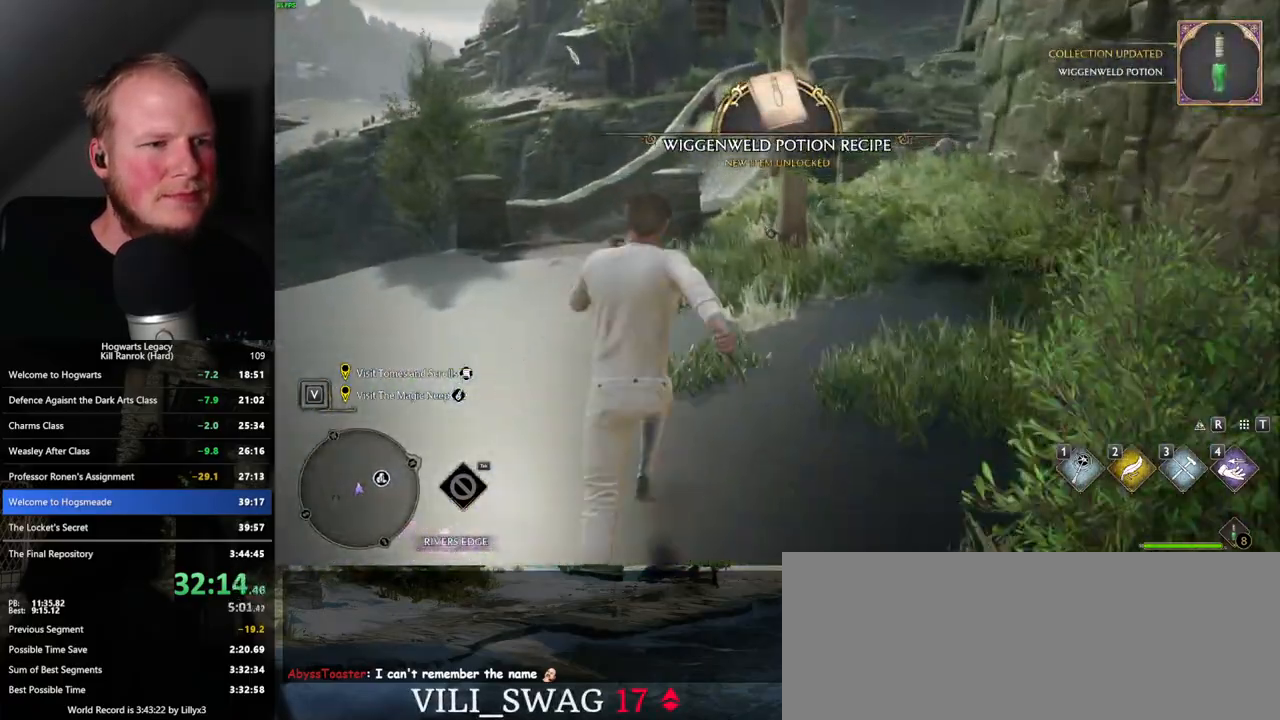
{"keys": ["w"], "mouse": [], "events": []}
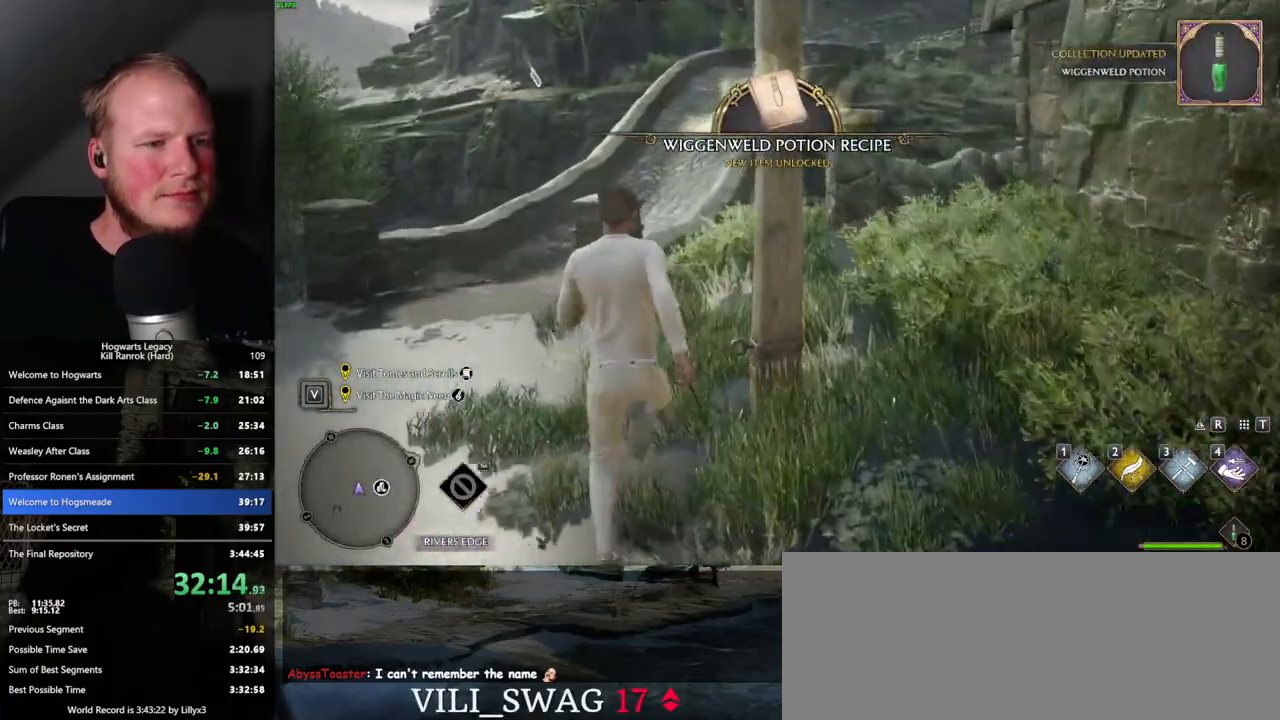
{"keys": ["w"], "mouse": [], "events": []}
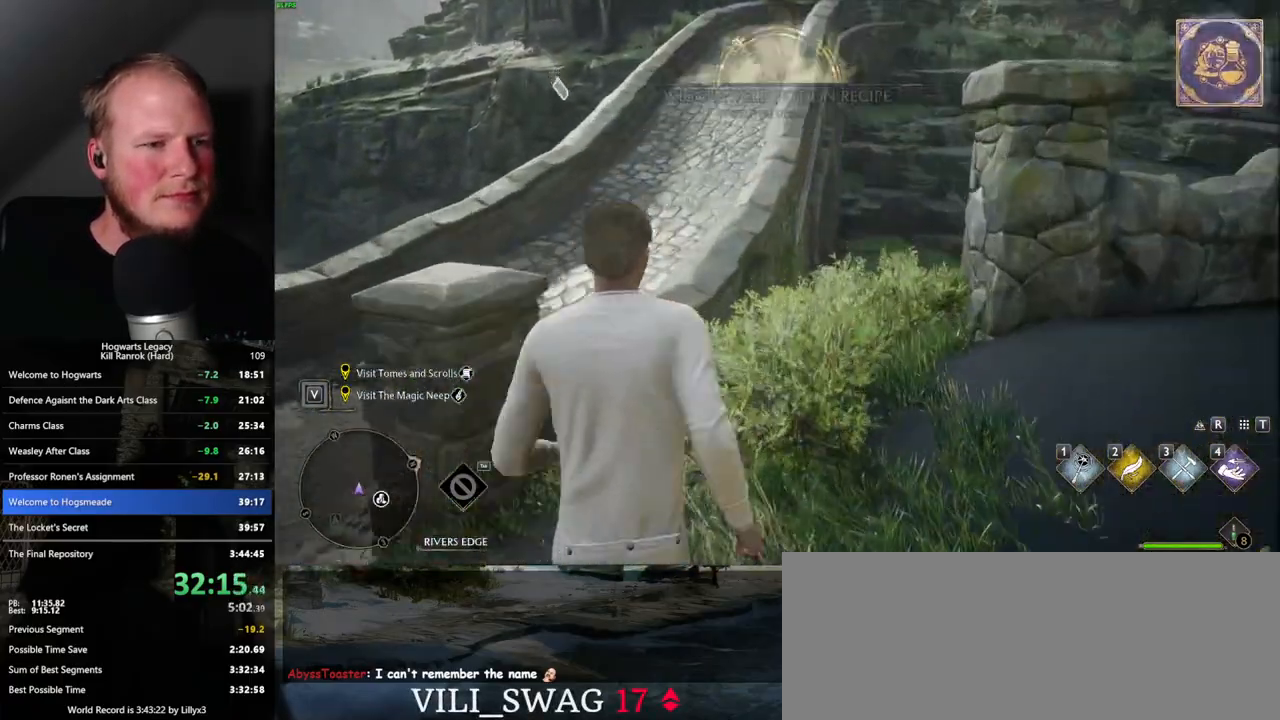
{"keys": ["w"], "mouse": [], "events": [[83, "mouse_mb5", "down"], [267, "mouse_mb5", "up"]]}
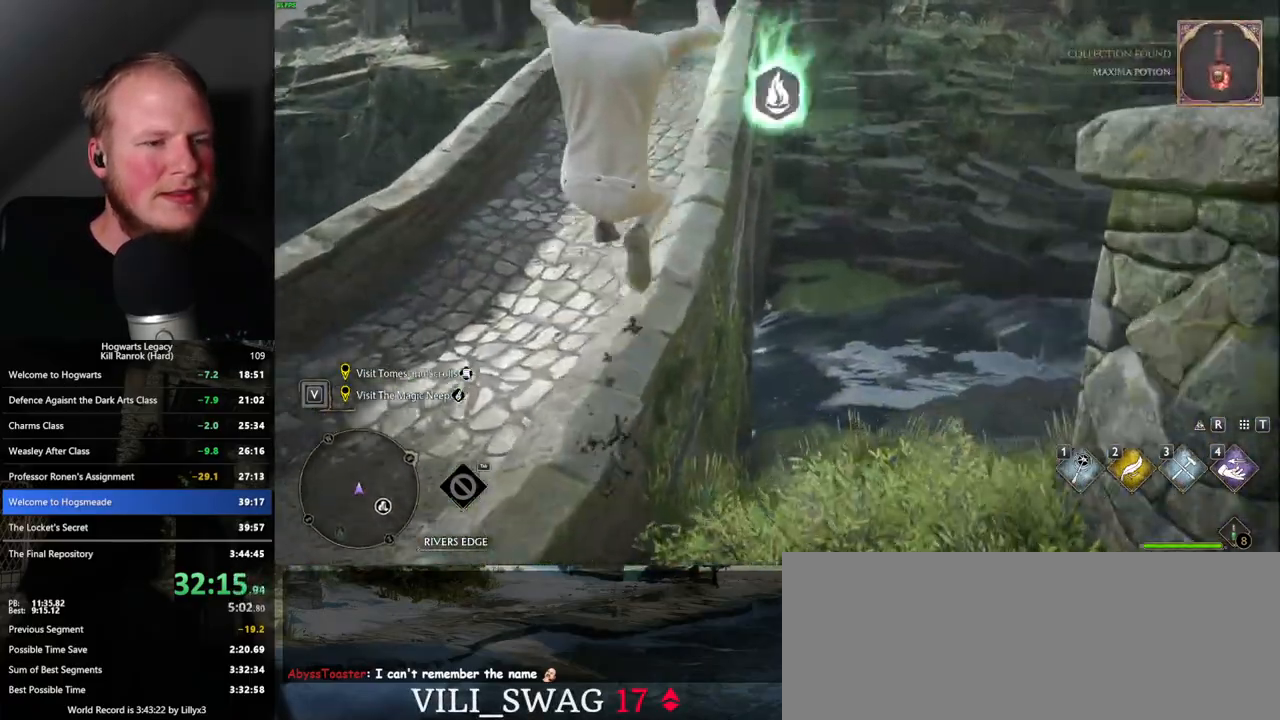
{"keys": ["w"], "mouse": [], "events": []}
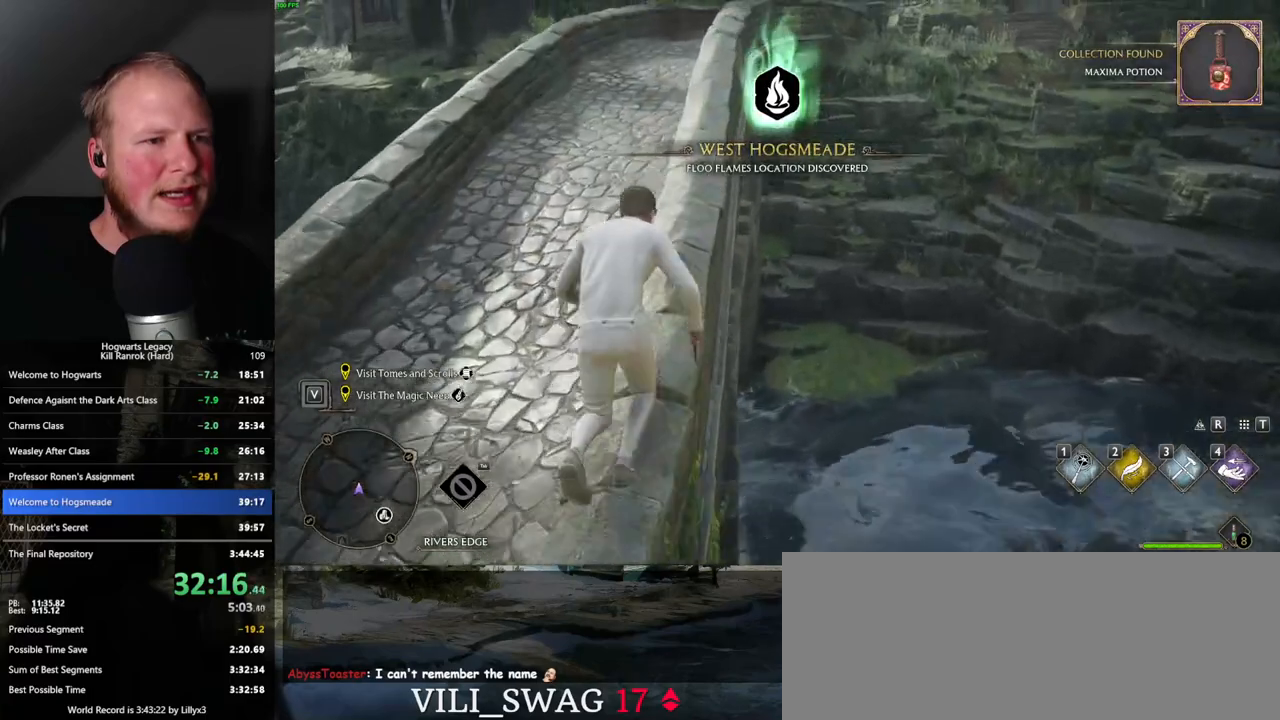
{"keys": ["w"], "mouse": [], "events": []}
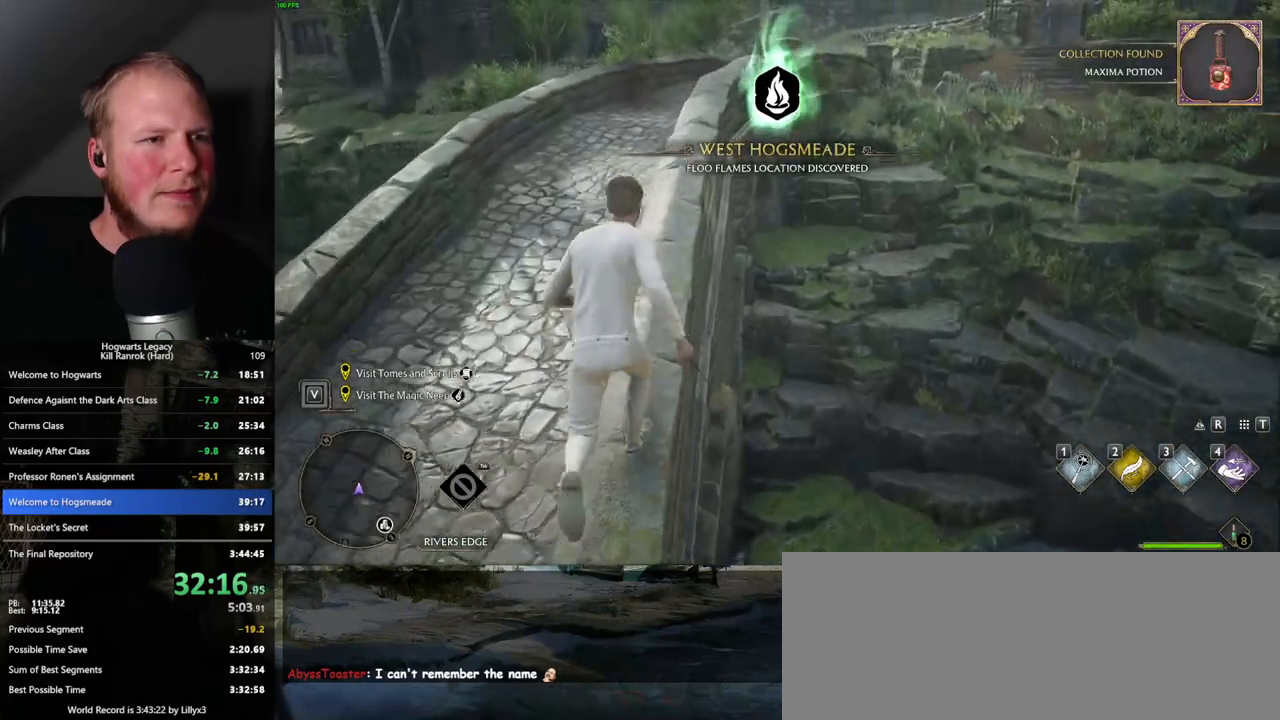
{"keys": ["w"], "mouse": [], "events": []}
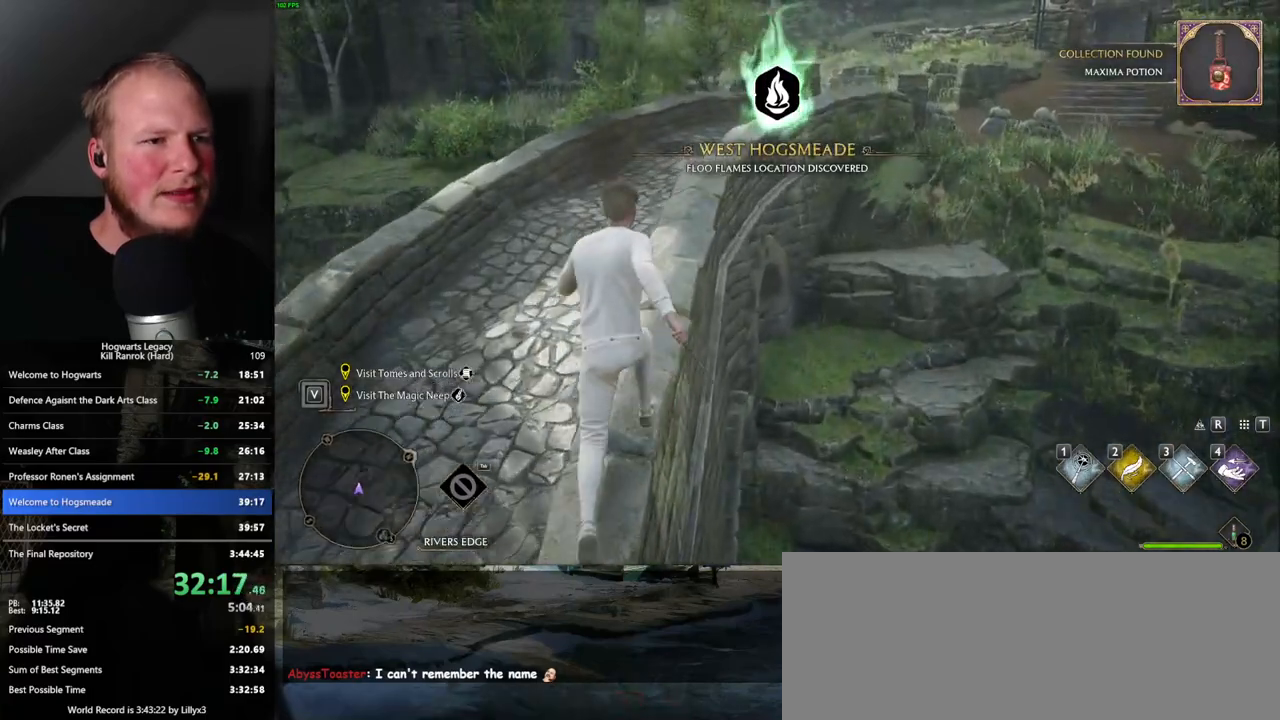
{"keys": ["w"], "mouse": [], "events": []}
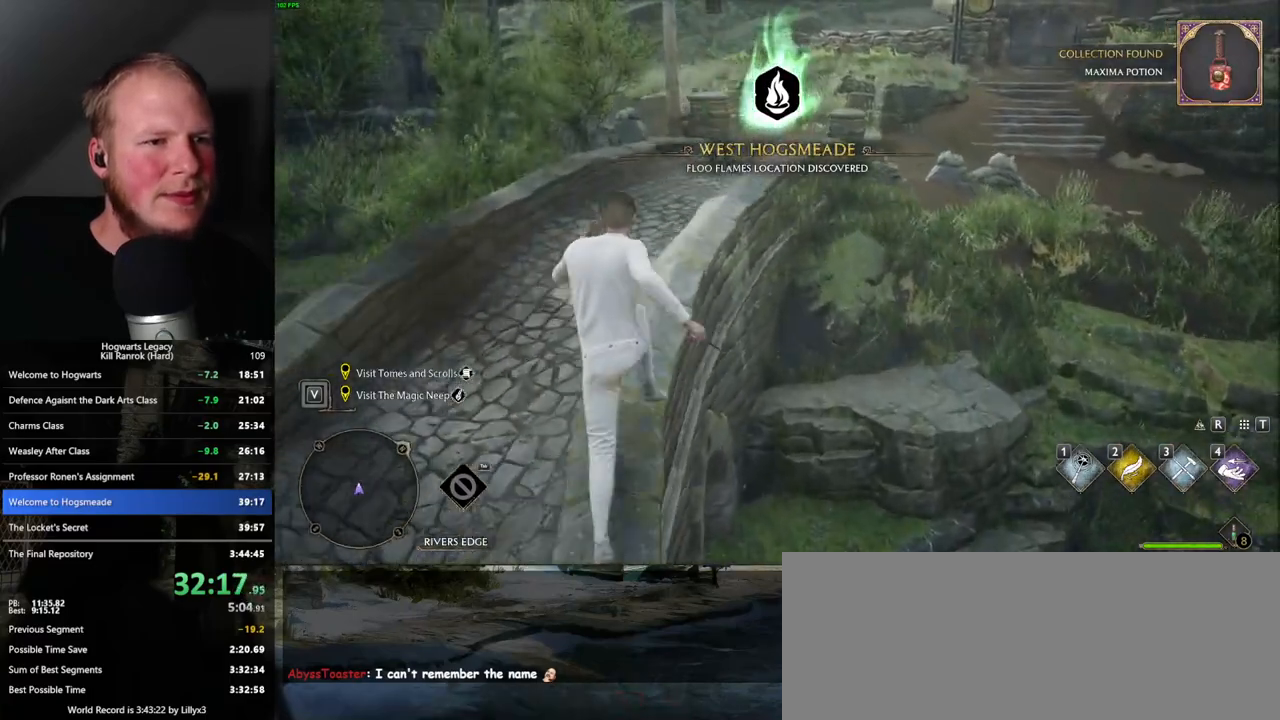
{"keys": ["w"], "mouse": [], "events": []}
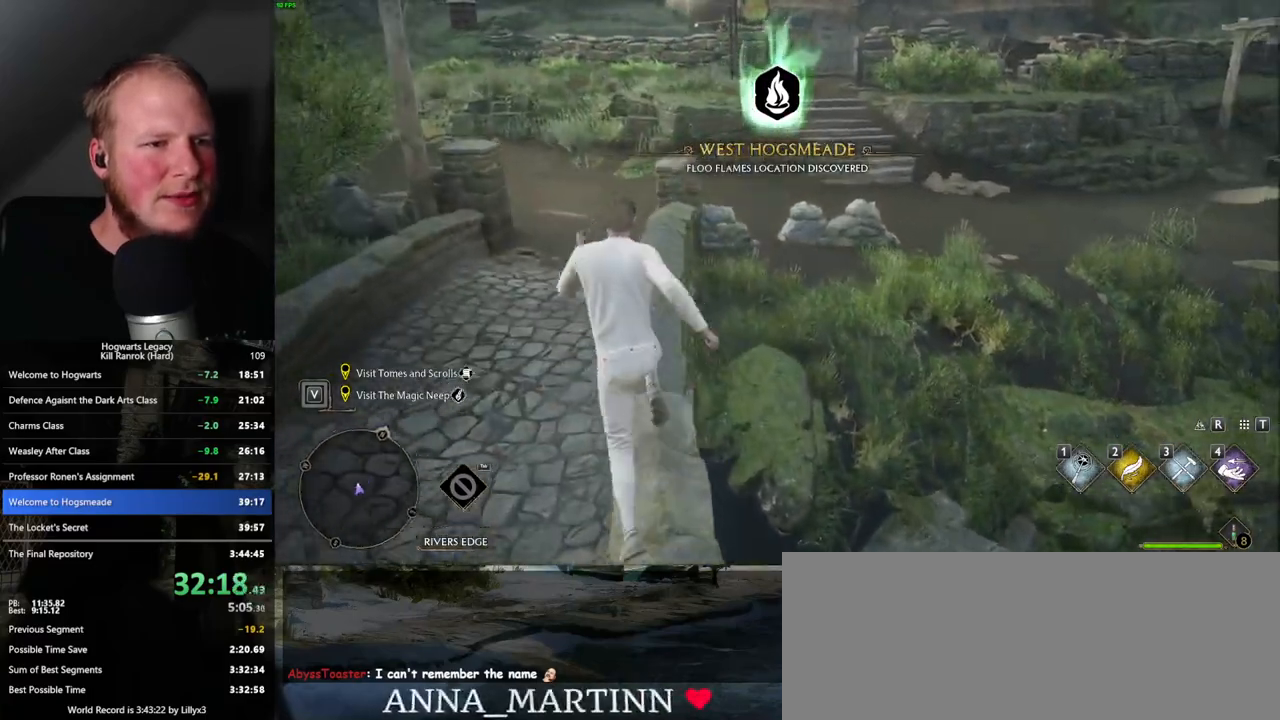
{"keys": ["w"], "mouse": ["mb5"], "events": [[383, "mouse_mb5", "down"]]}
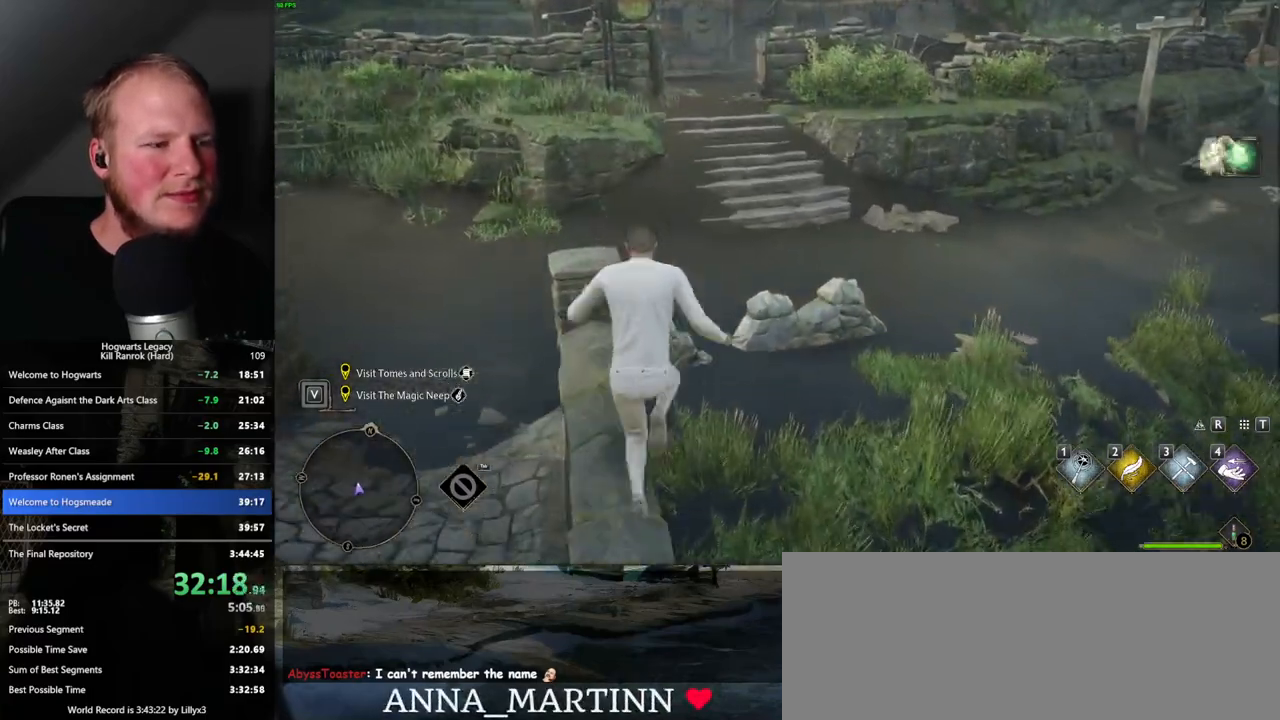
{"keys": ["w"], "mouse": [], "events": [[50, "mouse_mb5", "up"]]}
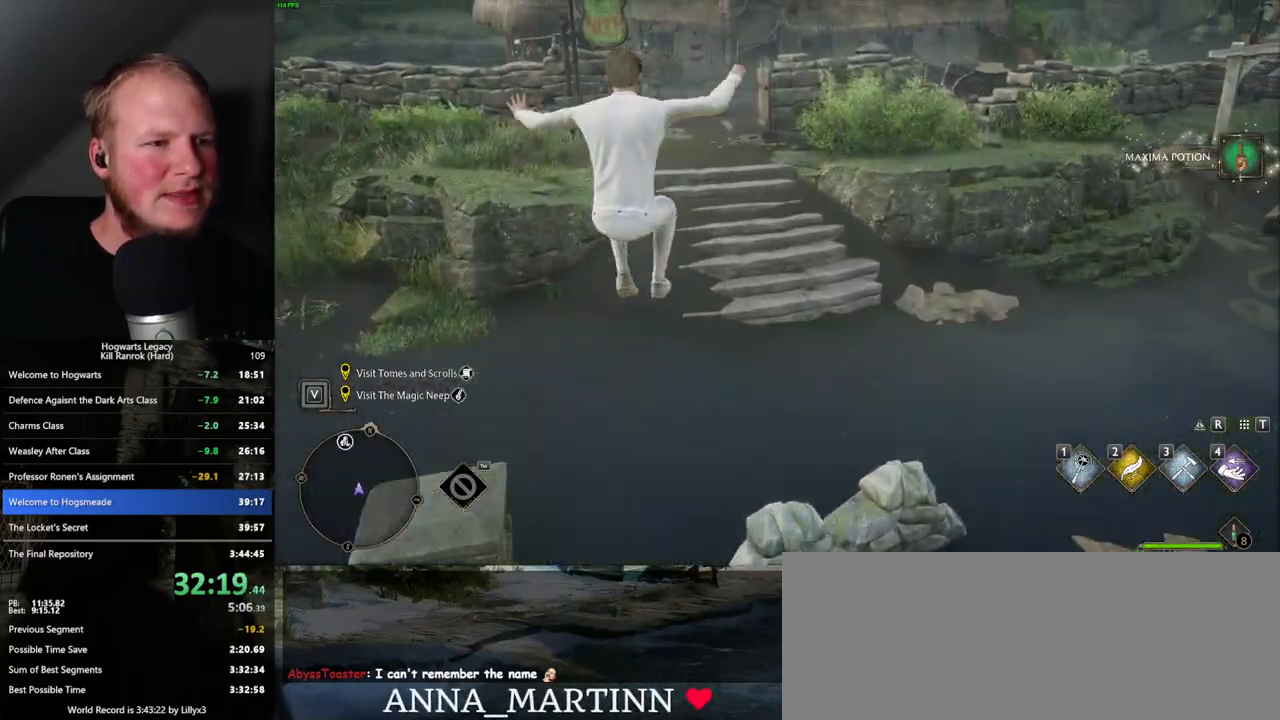
{"keys": ["tab", "w"], "mouse": [], "events": [[217, "tab", "down"]]}
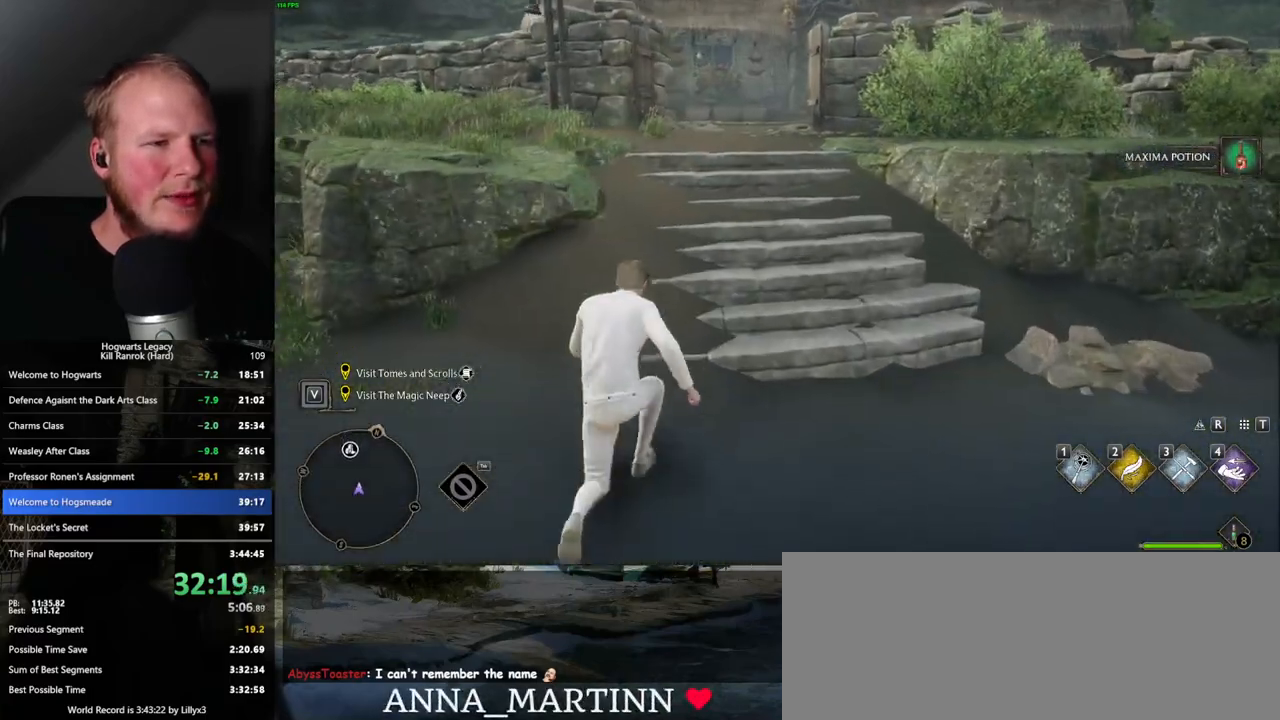
{"keys": ["tab", "w"], "mouse": [], "events": []}
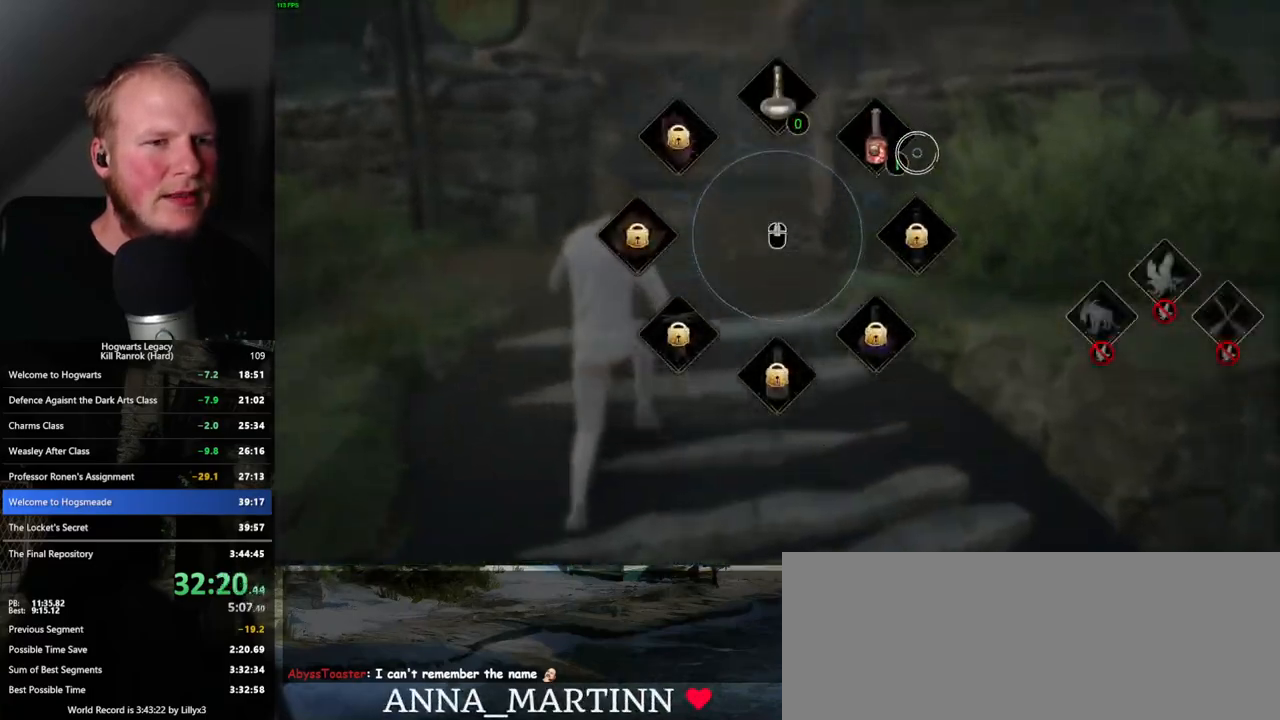
{"keys": ["w"], "mouse": [], "events": [[117, "mouse_left", "down"], [233, "mouse_left", "up"], [400, "tab", "up"]]}